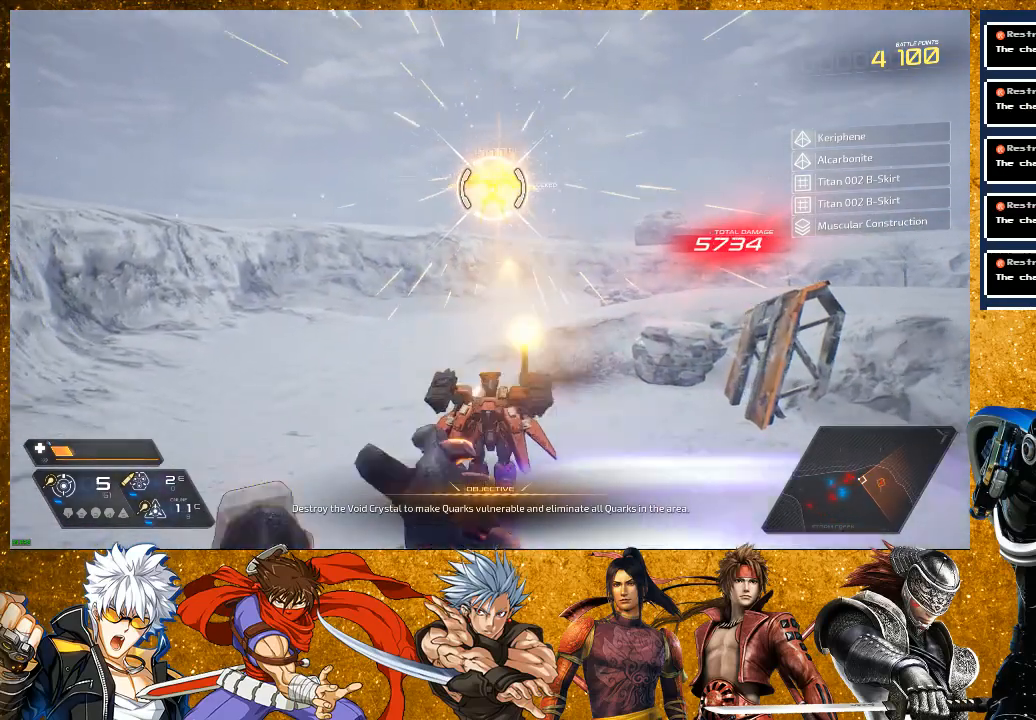
Gameplay with a controller (PlayStation layout); each line is a JSON object with the inputs held at the frame after it. "events" lists button and stick changes between this image and that frame as [ms after this image, input, new state], when the widget could be followed in between. Not read: L3.
{"buttons": [], "left_stick": "up", "right_stick": "center", "events": [[67, "R1", "up"], [267, "R1", "down"], [417, "R1", "up"]]}
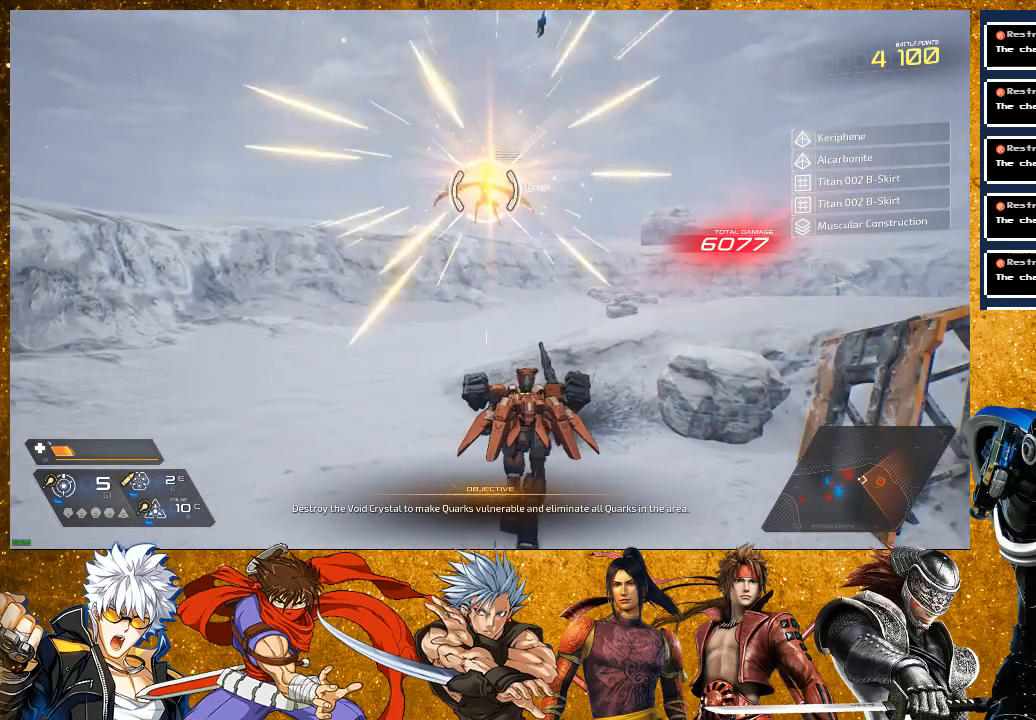
{"buttons": [], "left_stick": "up-right", "right_stick": "center", "events": [[150, "R1", "down"], [333, "R1", "up"], [500, "left_stick", "up-right"]]}
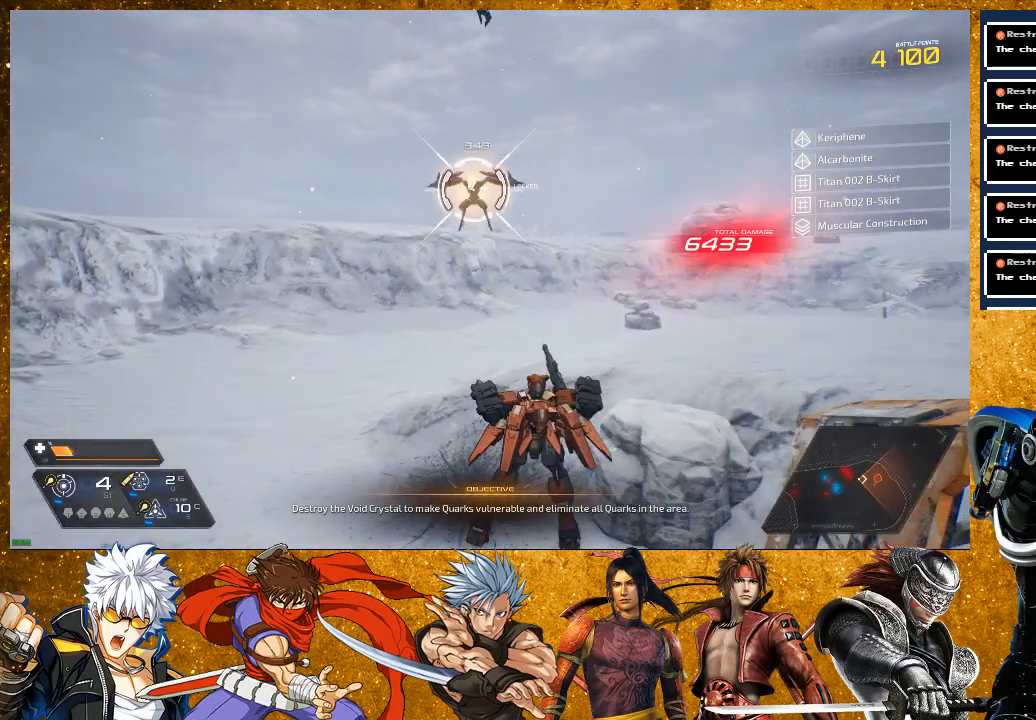
{"buttons": [], "left_stick": "up-right", "right_stick": "center", "events": [[167, "R1", "down"], [267, "R1", "up"]]}
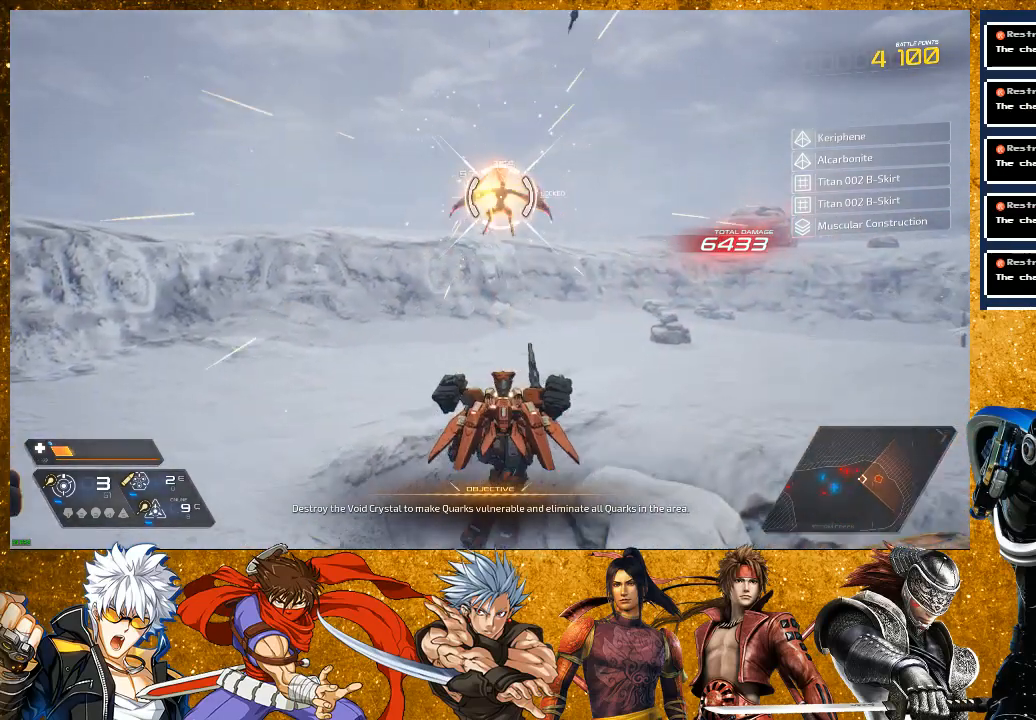
{"buttons": ["R1"], "left_stick": "up-right", "right_stick": "center", "events": [[33, "L2", "down"], [450, "L2", "up"], [450, "R1", "down"]]}
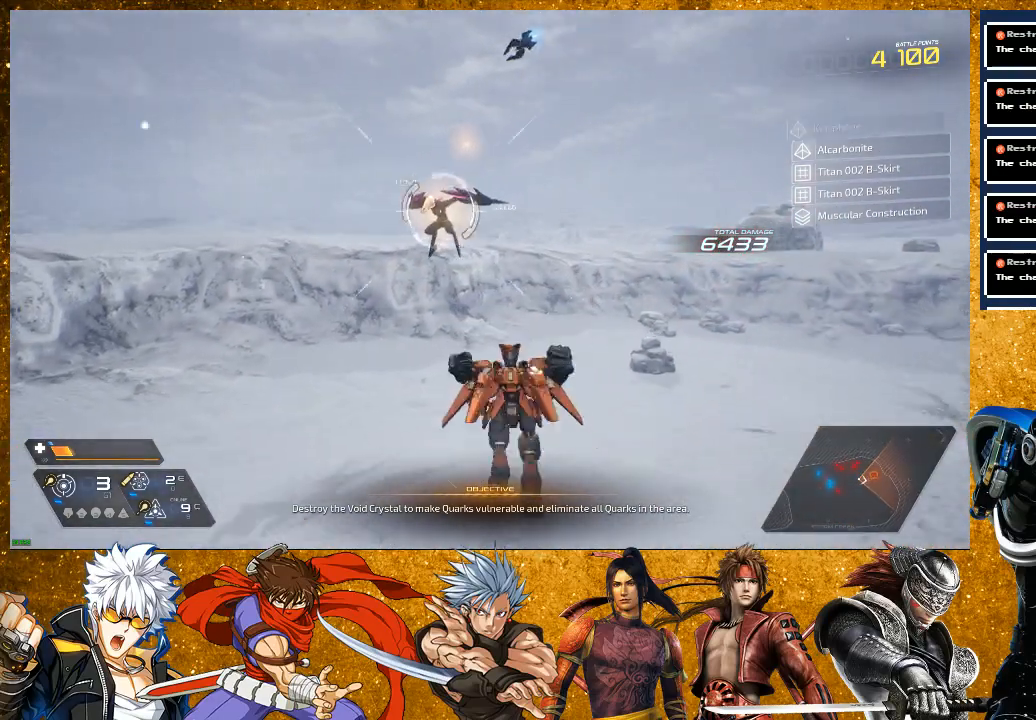
{"buttons": ["L2"], "left_stick": "down-right", "right_stick": "left", "events": [[50, "left_stick", "right"], [117, "R1", "up"], [217, "right_stick", "left"], [333, "left_stick", "down-right"], [400, "L2", "down"]]}
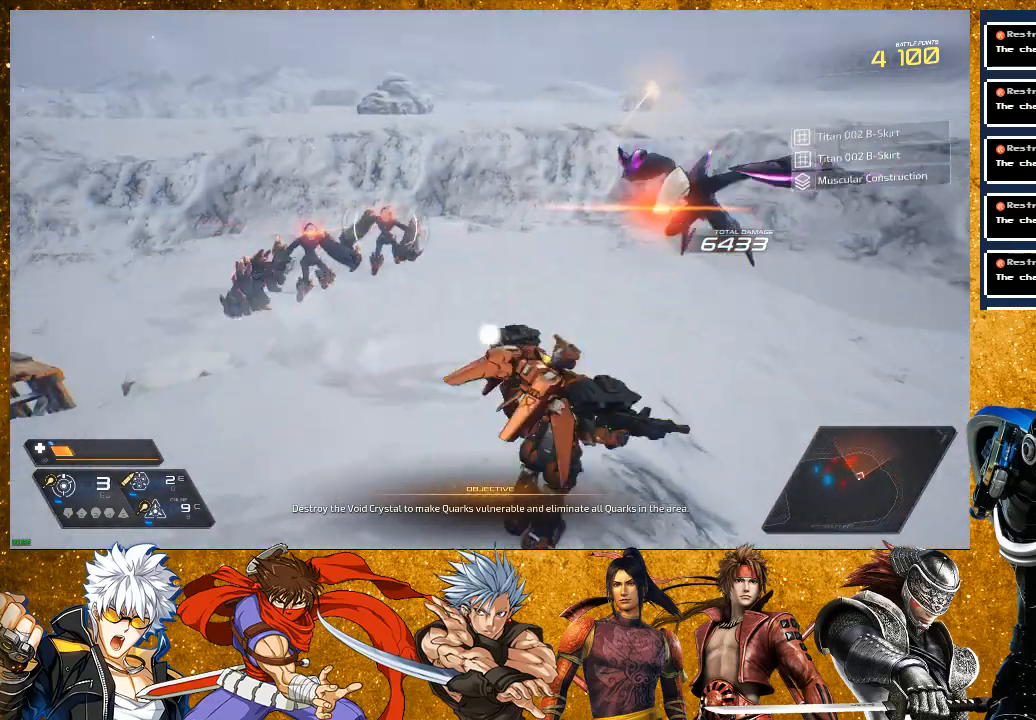
{"buttons": [], "left_stick": "down", "right_stick": "center", "events": [[117, "right_stick", "center"], [233, "L2", "up"], [233, "R1", "down"], [450, "R1", "up"], [483, "left_stick", "down"]]}
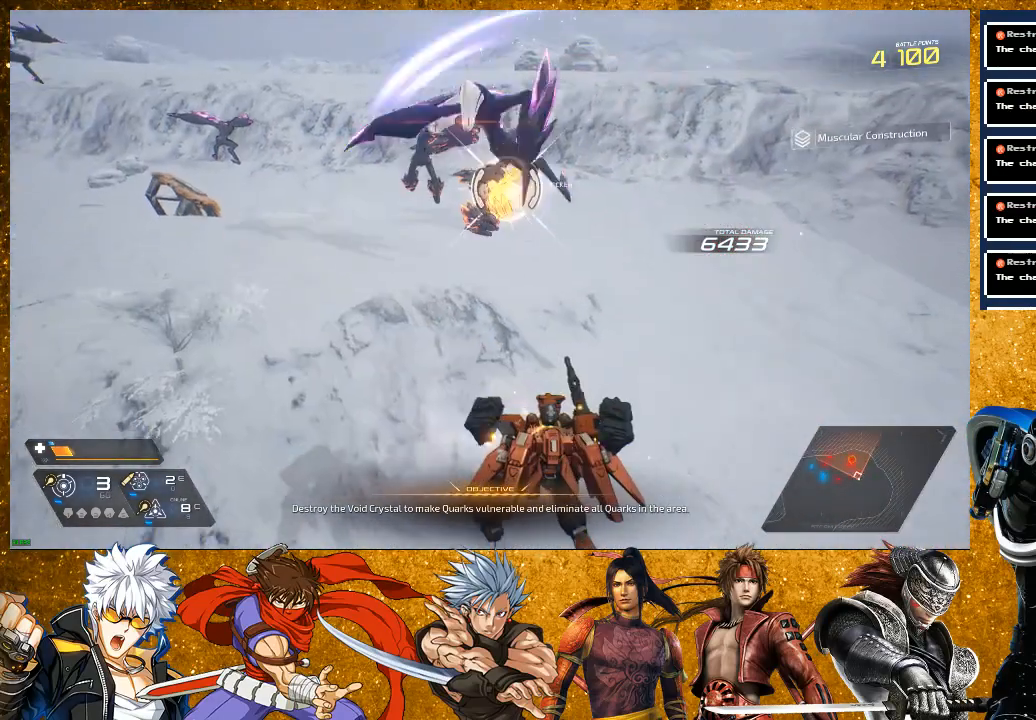
{"buttons": ["R2"], "left_stick": "down", "right_stick": "center", "events": [[117, "R1", "down"], [267, "R1", "up"], [383, "R2", "down"]]}
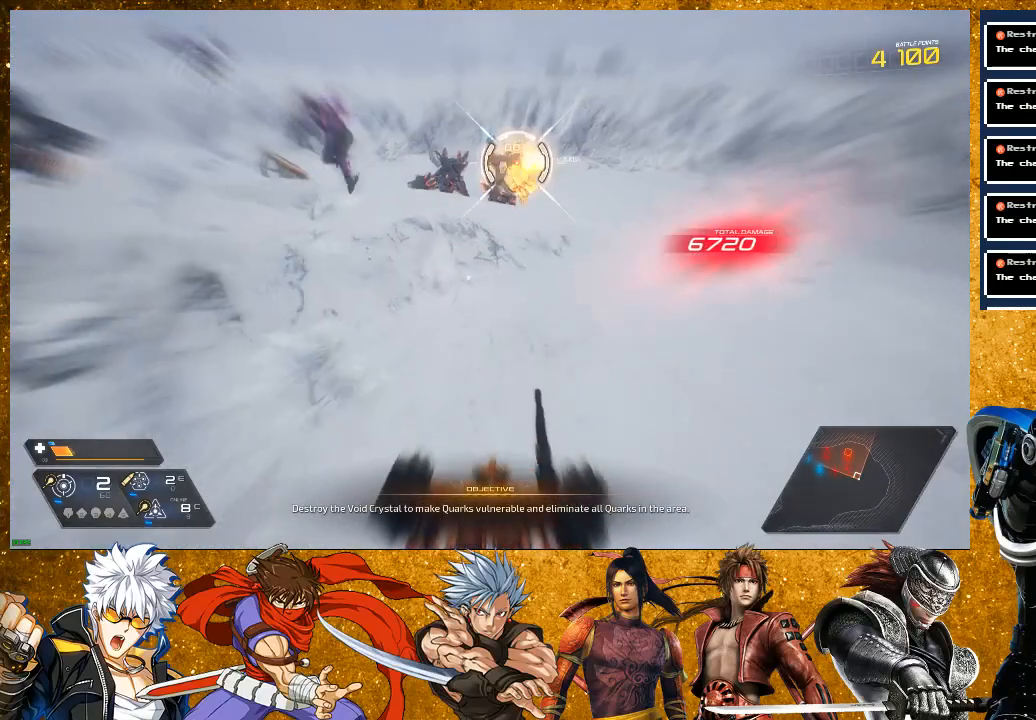
{"buttons": [], "left_stick": "center", "right_stick": "center", "events": [[33, "left_stick", "center"], [117, "R2", "up"], [250, "DPAD_RIGHT", "down"], [433, "DPAD_RIGHT", "up"]]}
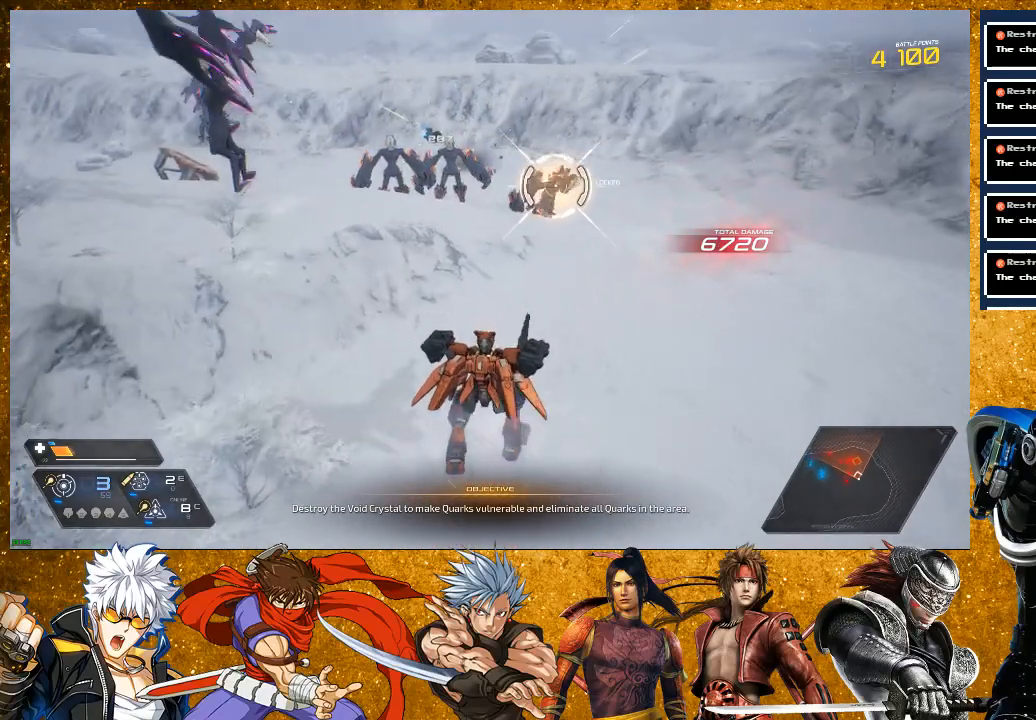
{"buttons": ["R2"], "left_stick": "down", "right_stick": "center", "events": [[100, "left_stick", "down"], [183, "R2", "down"]]}
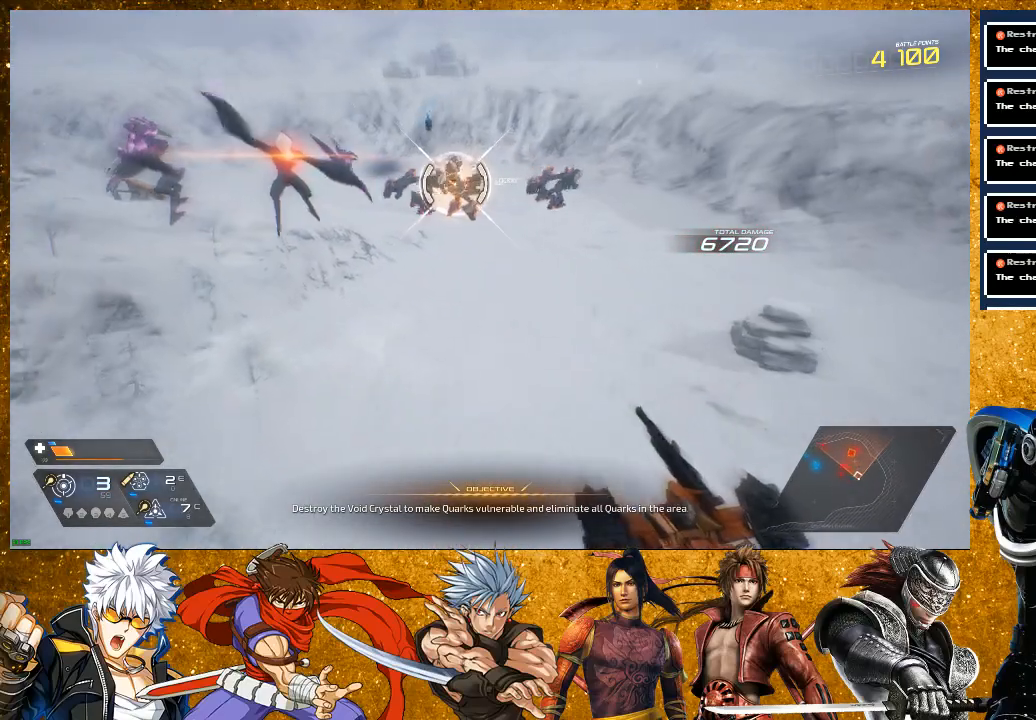
{"buttons": [], "left_stick": "down", "right_stick": "center", "events": [[100, "R2", "up"], [217, "R1", "down"], [433, "R1", "up"]]}
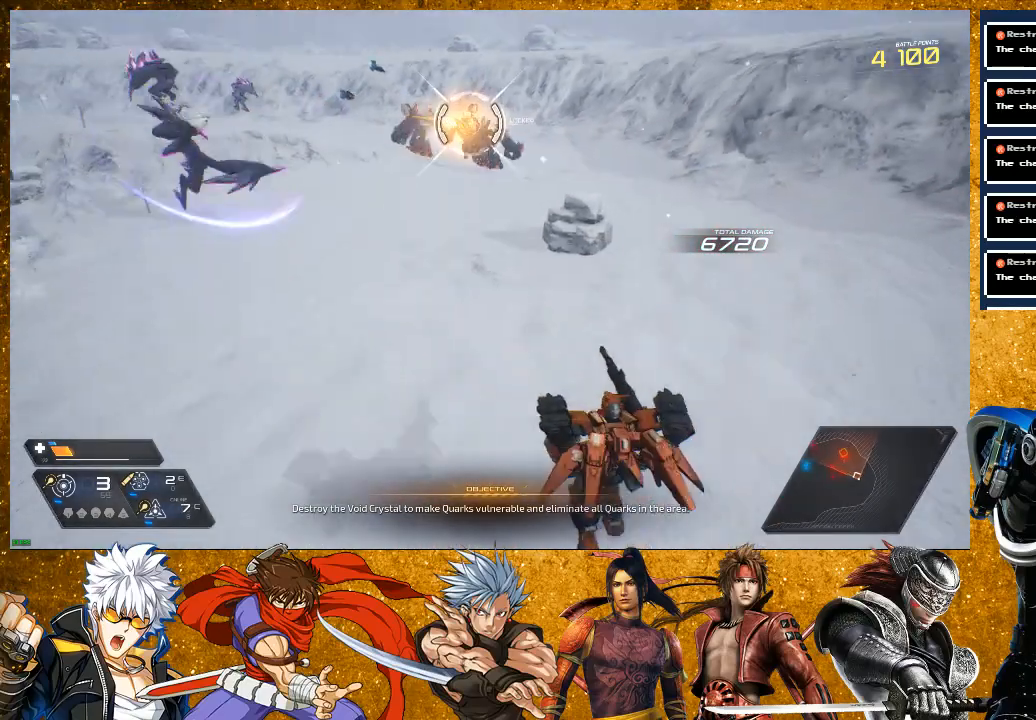
{"buttons": ["R2"], "left_stick": "down-left", "right_stick": "center", "events": [[117, "R1", "down"], [133, "left_stick", "down-left"], [267, "R1", "up"], [417, "R2", "down"]]}
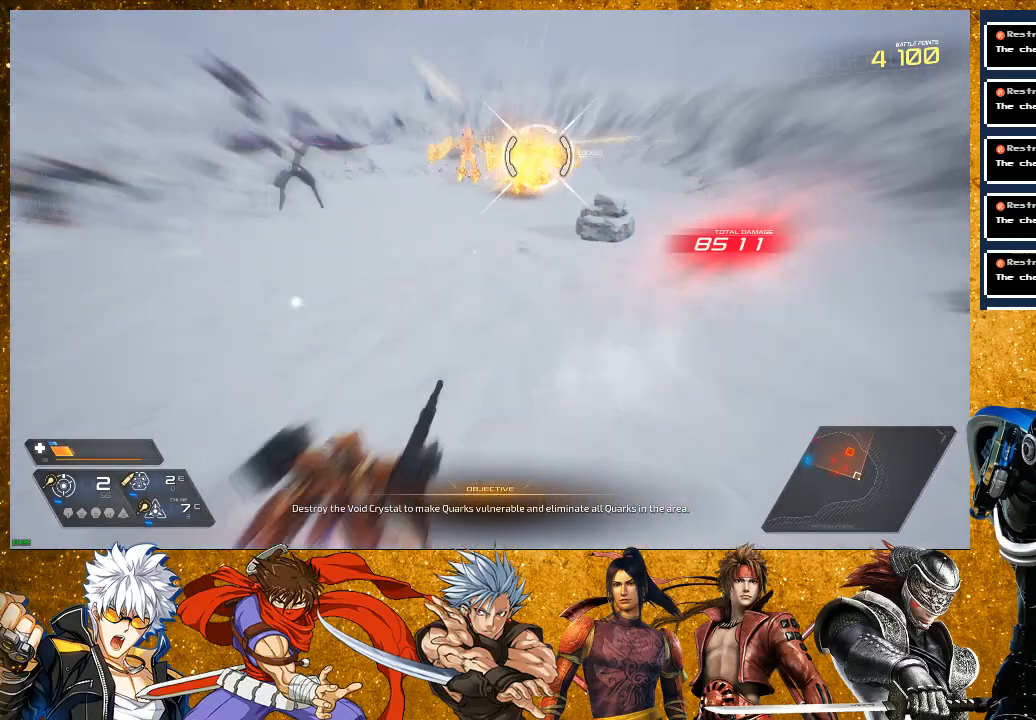
{"buttons": [], "left_stick": "down-left", "right_stick": "center", "events": [[183, "R2", "up"], [333, "R1", "down"], [500, "R1", "up"]]}
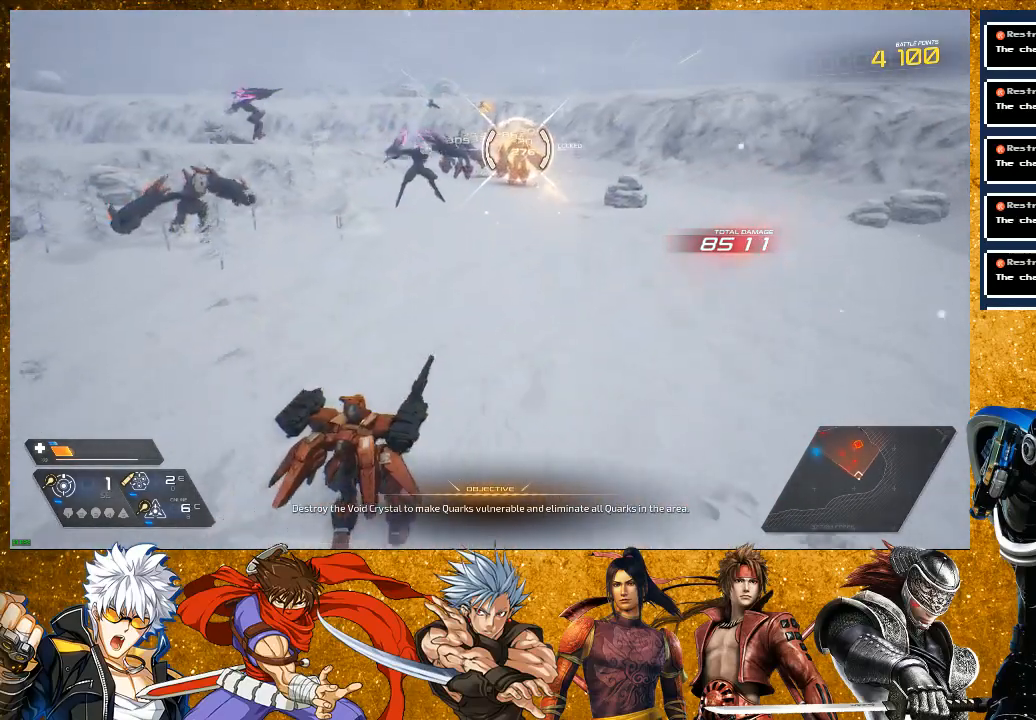
{"buttons": ["R1"], "left_stick": "down-left", "right_stick": "center", "events": [[167, "R2", "down"], [333, "R2", "up"], [450, "R1", "down"]]}
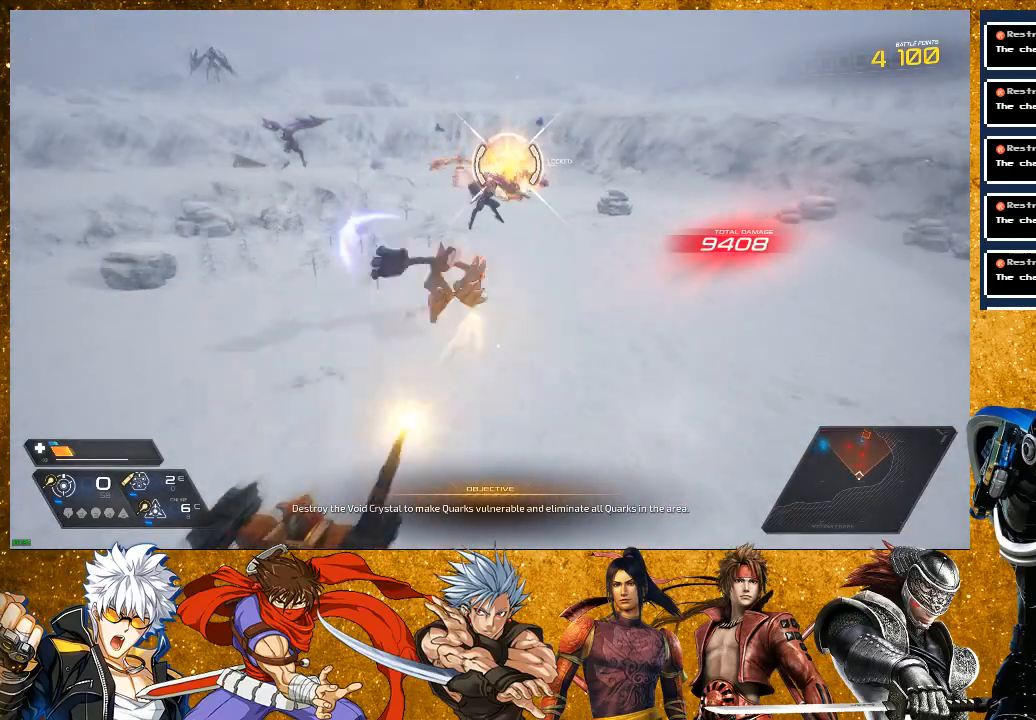
{"buttons": ["TRIANGLE"], "left_stick": "center", "right_stick": "center", "events": [[100, "R1", "up"], [333, "TRIANGLE", "down"], [400, "left_stick", "center"]]}
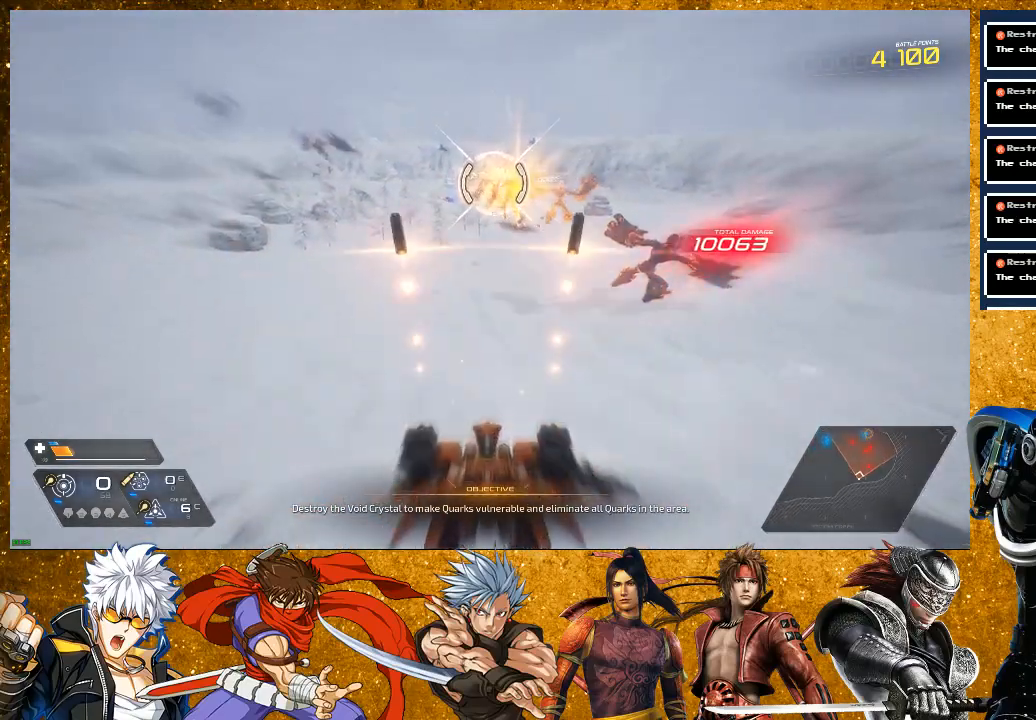
{"buttons": ["R2"], "left_stick": "left", "right_stick": "center", "events": [[83, "left_stick", "left"], [133, "TRIANGLE", "up"], [250, "R2", "down"]]}
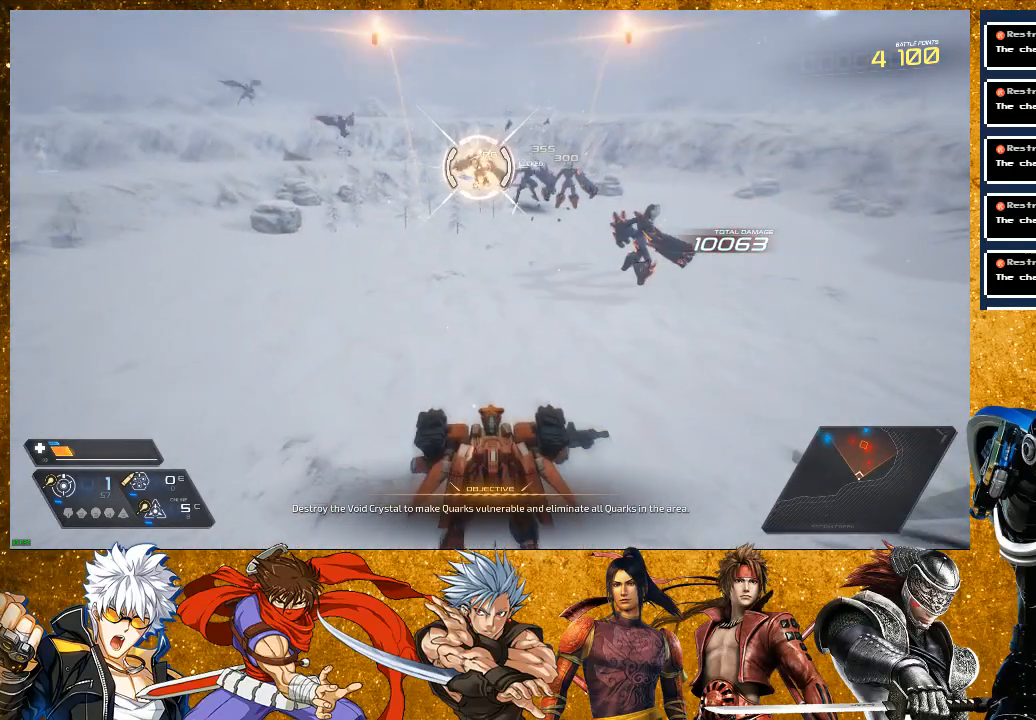
{"buttons": [], "left_stick": "down", "right_stick": "center", "events": [[233, "R2", "up"], [417, "left_stick", "center"], [500, "left_stick", "down"]]}
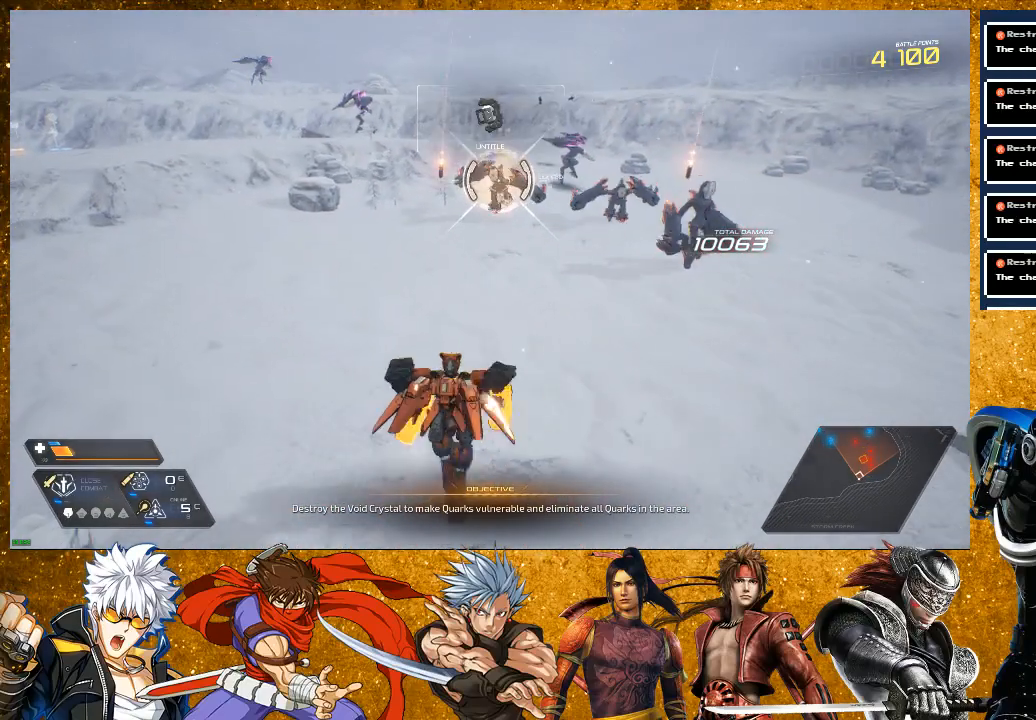
{"buttons": [], "left_stick": "up", "right_stick": "center", "events": [[117, "left_stick", "up-left"], [167, "left_stick", "up"], [300, "R2", "down"], [467, "R2", "up"]]}
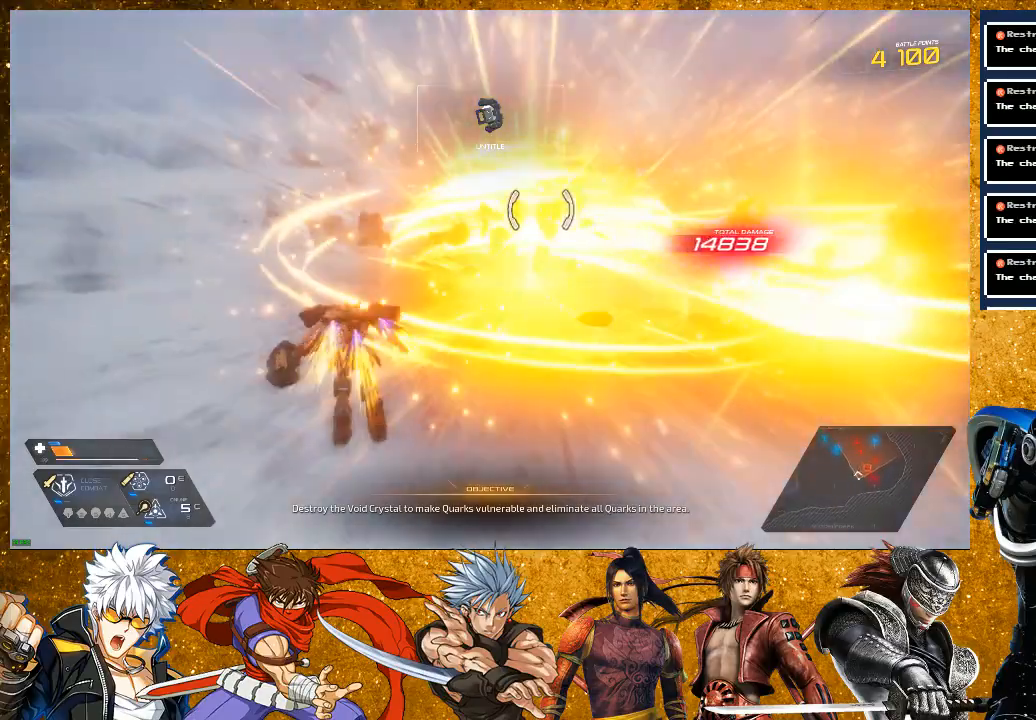
{"buttons": ["SQUARE"], "left_stick": "up", "right_stick": "center", "events": [[33, "SQUARE", "down"]]}
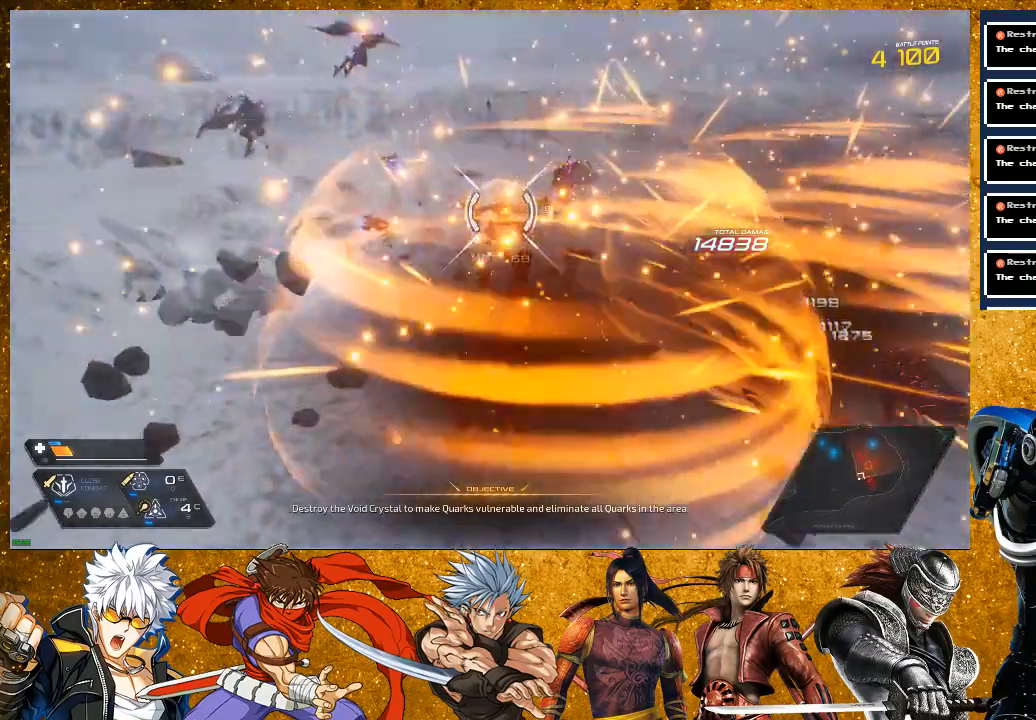
{"buttons": ["SQUARE"], "left_stick": "up", "right_stick": "center", "events": [[100, "R2", "down"], [267, "R2", "up"]]}
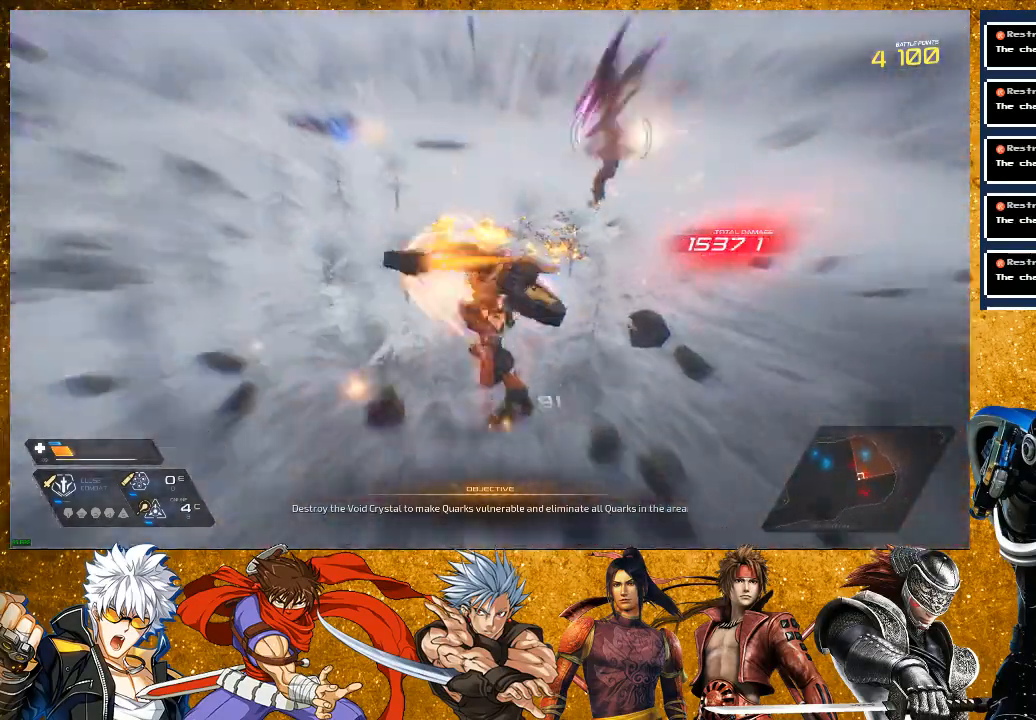
{"buttons": ["SQUARE"], "left_stick": "up-right", "right_stick": "center", "events": [[233, "SQUARE", "up"], [267, "left_stick", "center"], [333, "SQUARE", "down"], [500, "left_stick", "up-right"]]}
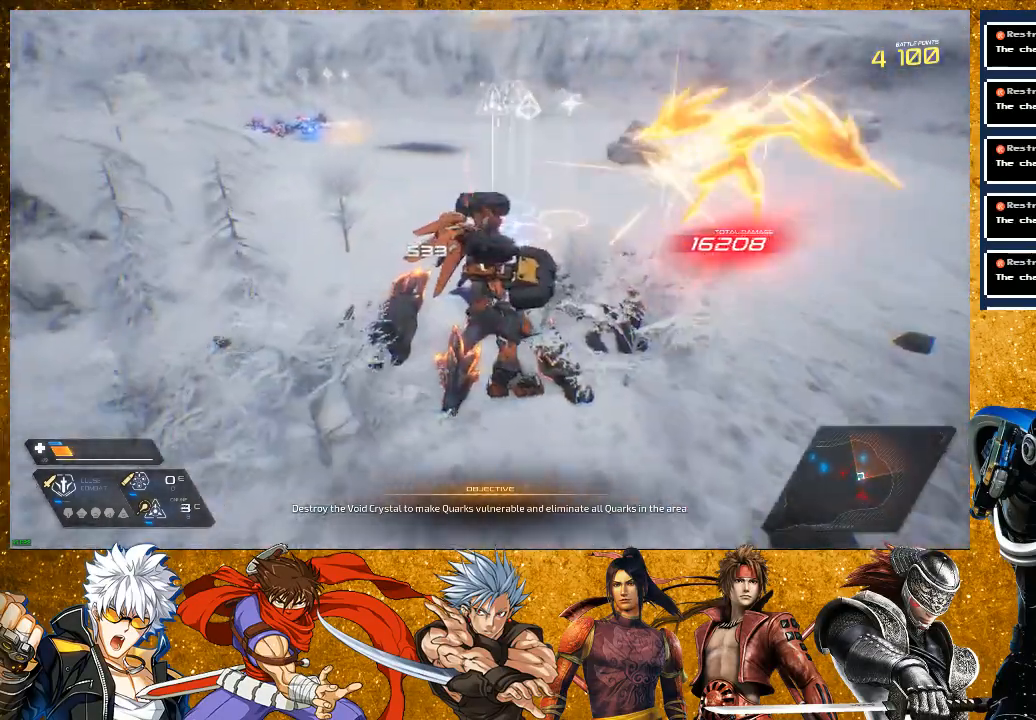
{"buttons": ["SQUARE"], "left_stick": "up", "right_stick": "center", "events": [[133, "R2", "down"], [300, "L2", "down"], [333, "R2", "up"], [467, "L2", "up"], [483, "left_stick", "up"]]}
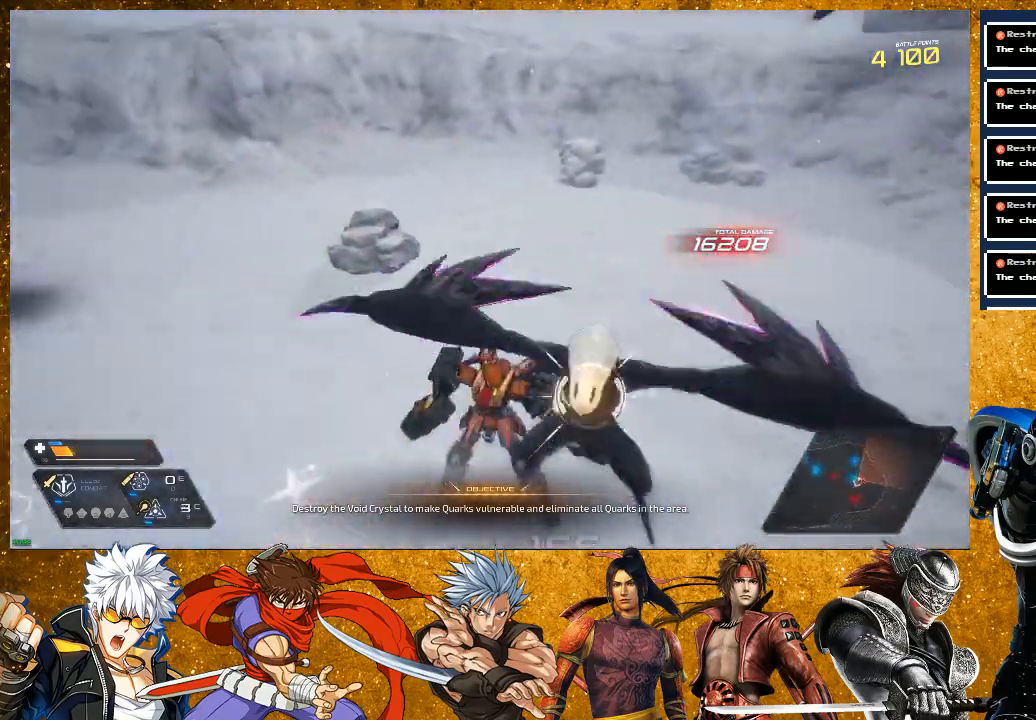
{"buttons": ["SQUARE"], "left_stick": "up", "right_stick": "center", "events": []}
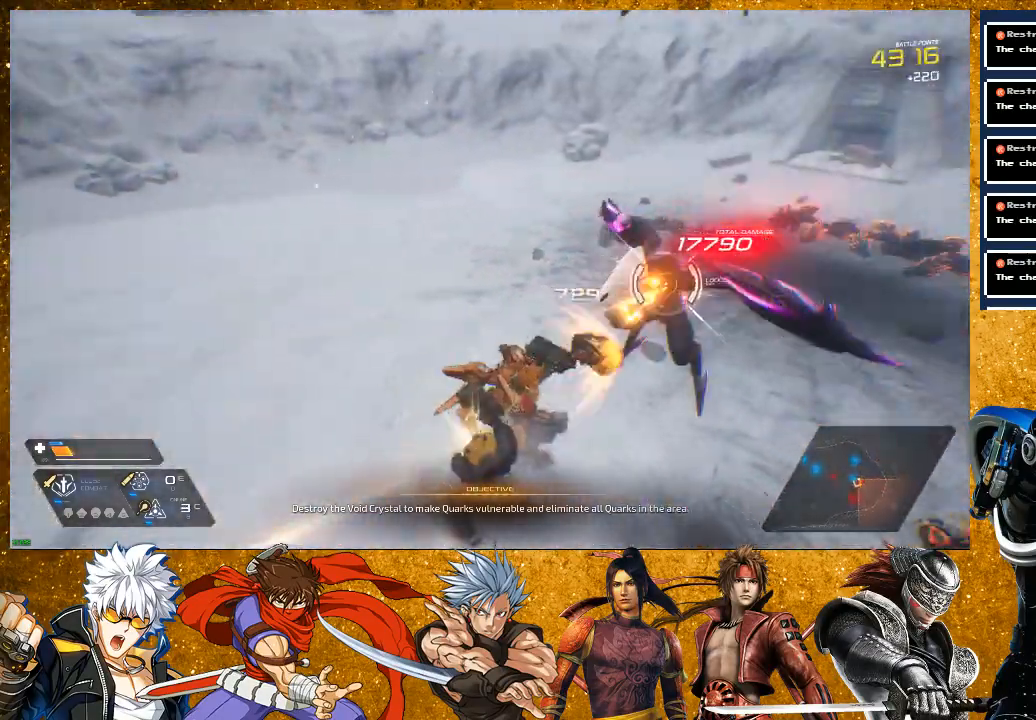
{"buttons": ["SQUARE"], "left_stick": "up", "right_stick": "center", "events": []}